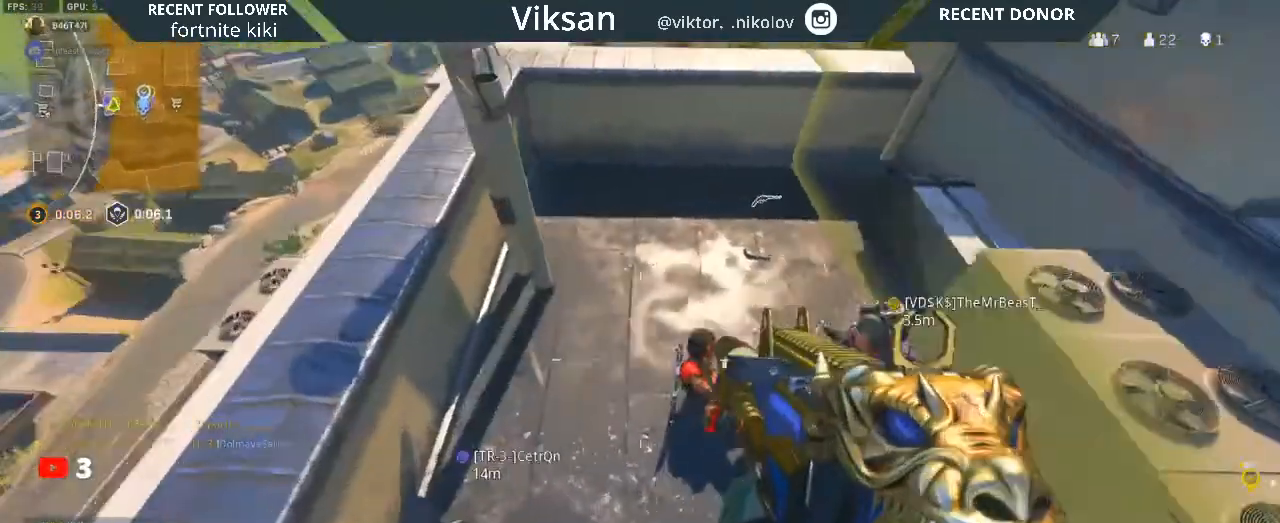
Gameplay with a controller (PlayStation layout); each line is a JSON object with the inputs held at the frame after it. "events" lists button and stick changes between this image and that frame as [ms after this image, input, new state], when the widget could be followed in between.
{"buttons": ["L2", "R2"], "left_stick": "up-right", "right_stick": "down-left"}
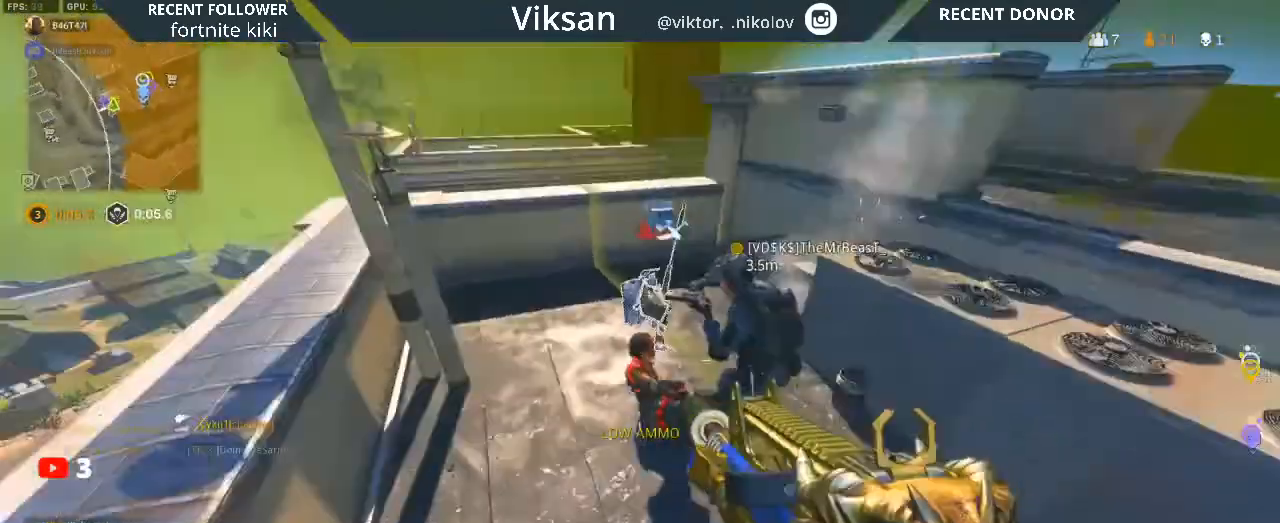
{"buttons": ["L2", "R2"], "left_stick": "left", "right_stick": "up-left", "events": [[50, "right_stick", "down-right"], [150, "right_stick", "up-right"], [200, "left_stick", "up-left"], [383, "left_stick", "left"], [383, "right_stick", "up-left"]]}
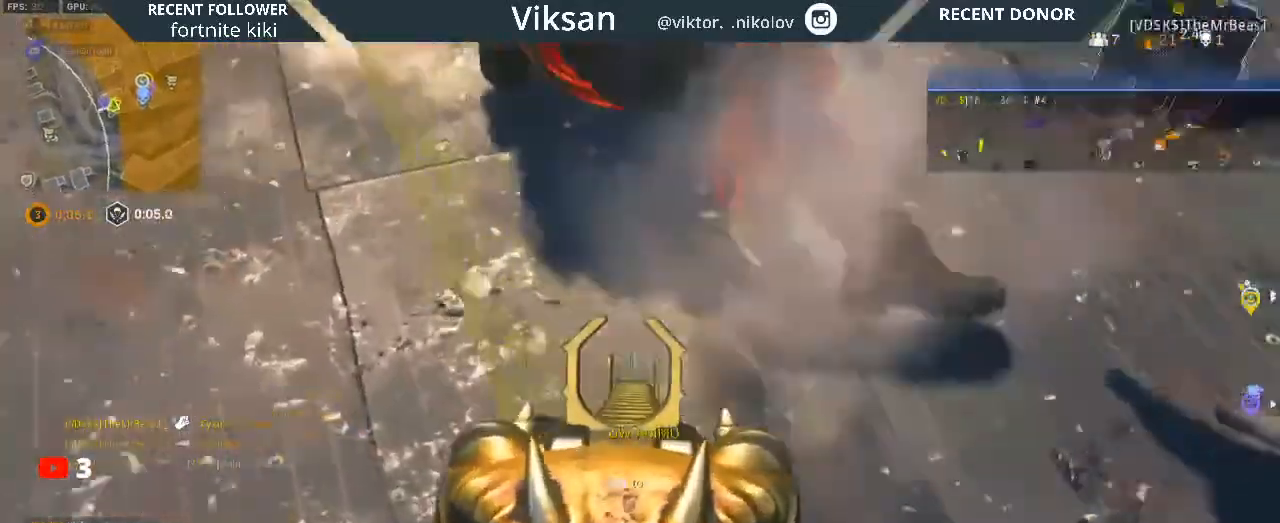
{"buttons": ["L2", "R2"], "left_stick": "center", "right_stick": "right", "events": [[50, "R1", "down"], [50, "right_stick", "up"], [83, "left_stick", "up"], [100, "R1", "up"], [183, "R1", "down"], [217, "right_stick", "up-right"], [333, "left_stick", "right"], [367, "R1", "up"], [417, "right_stick", "center"], [433, "left_stick", "center"], [483, "right_stick", "right"]]}
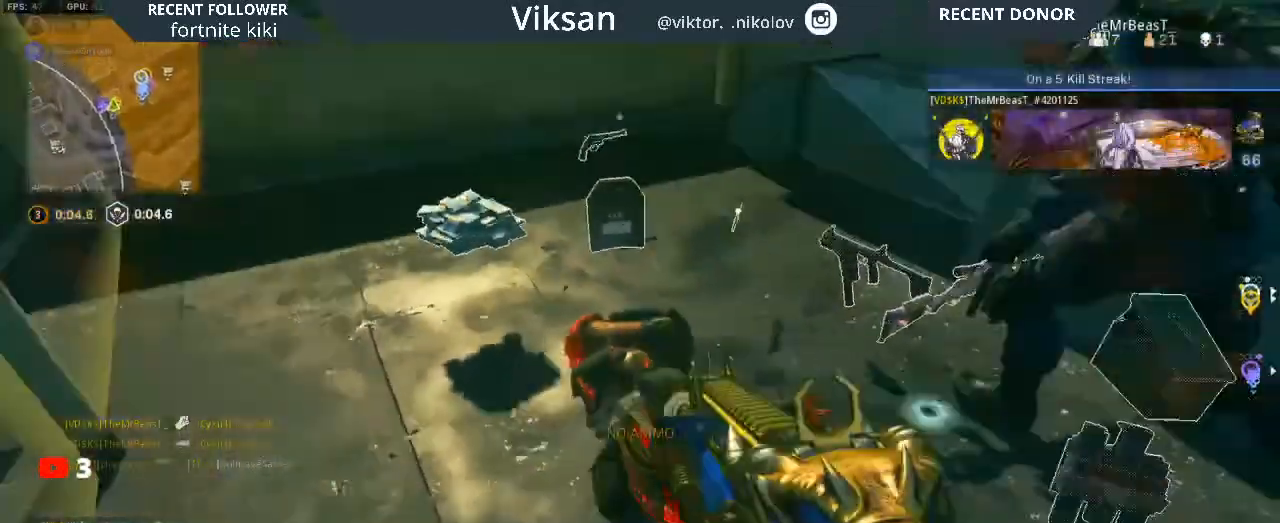
{"buttons": [], "left_stick": "left", "right_stick": "right", "events": [[50, "left_stick", "up"], [67, "L2", "up"], [83, "R2", "up"], [133, "right_stick", "up"], [217, "L3", "down"], [217, "left_stick", "up-left"], [250, "right_stick", "up-right"], [350, "L3", "up"], [367, "right_stick", "center"], [417, "right_stick", "right"], [467, "left_stick", "left"]]}
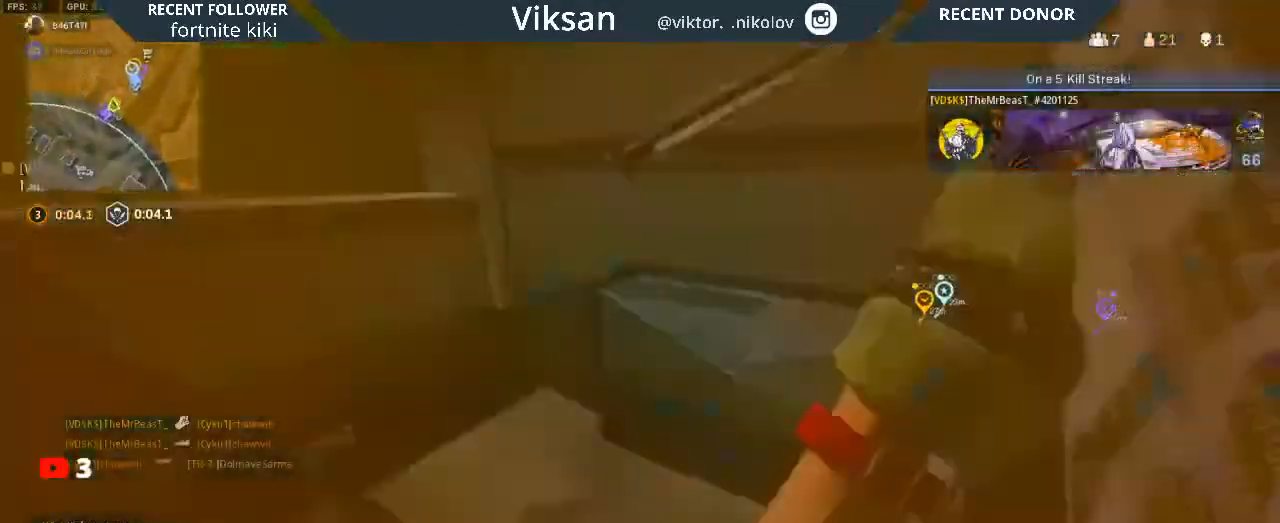
{"buttons": [], "left_stick": "up", "right_stick": "center", "events": [[150, "left_stick", "down"], [183, "right_stick", "center"], [250, "left_stick", "up-right"], [333, "right_stick", "right"], [350, "L3", "down"], [367, "left_stick", "up"], [467, "right_stick", "center"], [483, "L3", "up"]]}
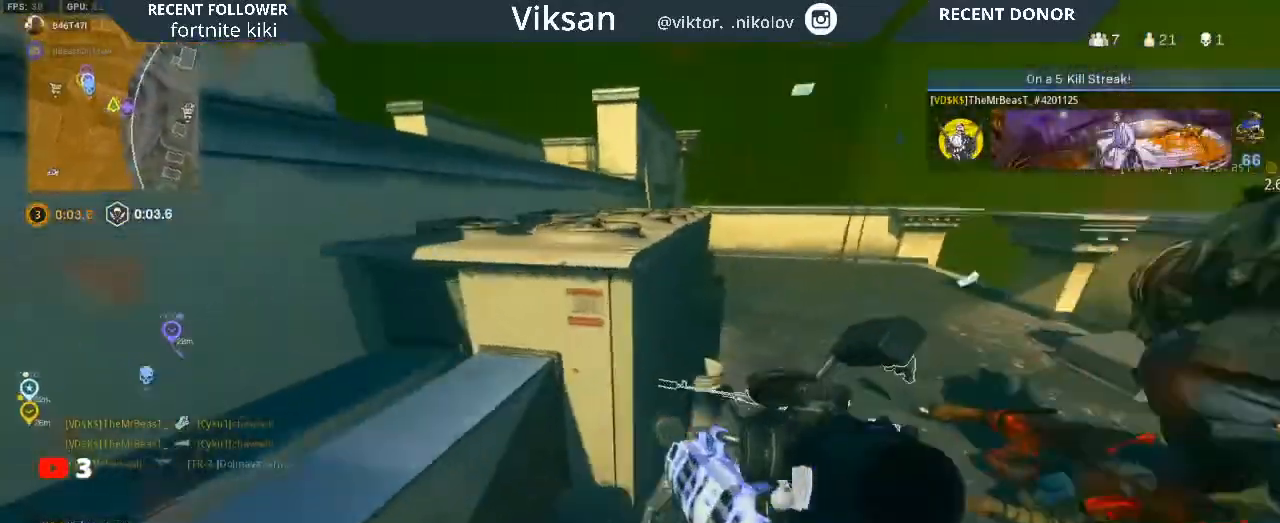
{"buttons": ["TRIANGLE"], "left_stick": "up", "right_stick": "center", "events": [[100, "left_stick", "up-right"], [117, "right_stick", "right"], [267, "right_stick", "center"], [433, "TRIANGLE", "down"], [450, "left_stick", "up"]]}
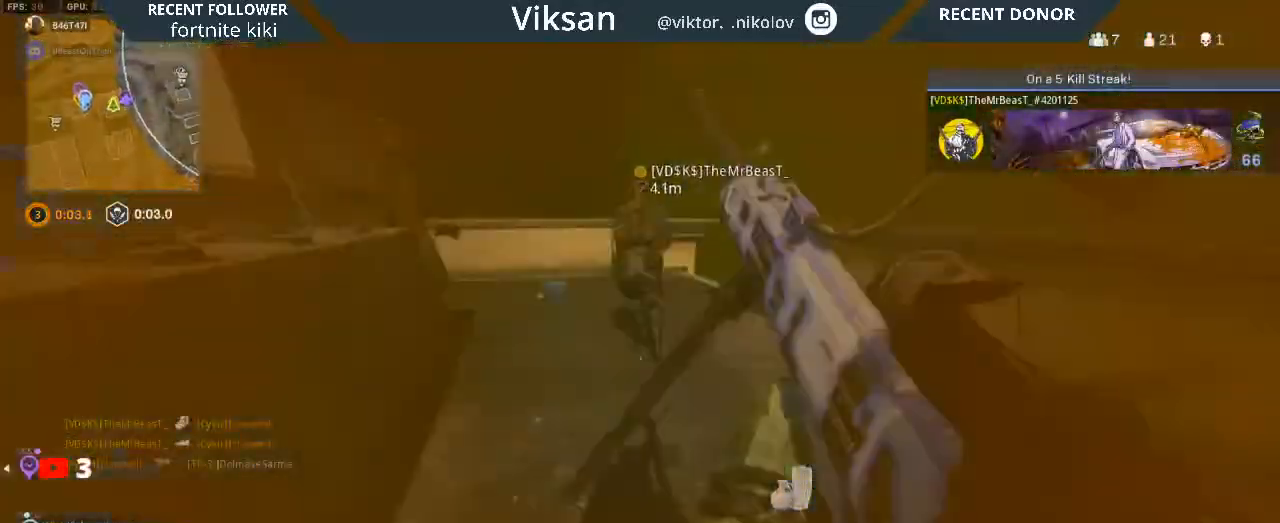
{"buttons": [], "left_stick": "up", "right_stick": "center", "events": [[50, "TRIANGLE", "up"], [50, "right_stick", "right"], [100, "L3", "down"], [150, "right_stick", "center"], [267, "L3", "up"], [333, "right_stick", "right"], [400, "right_stick", "center"]]}
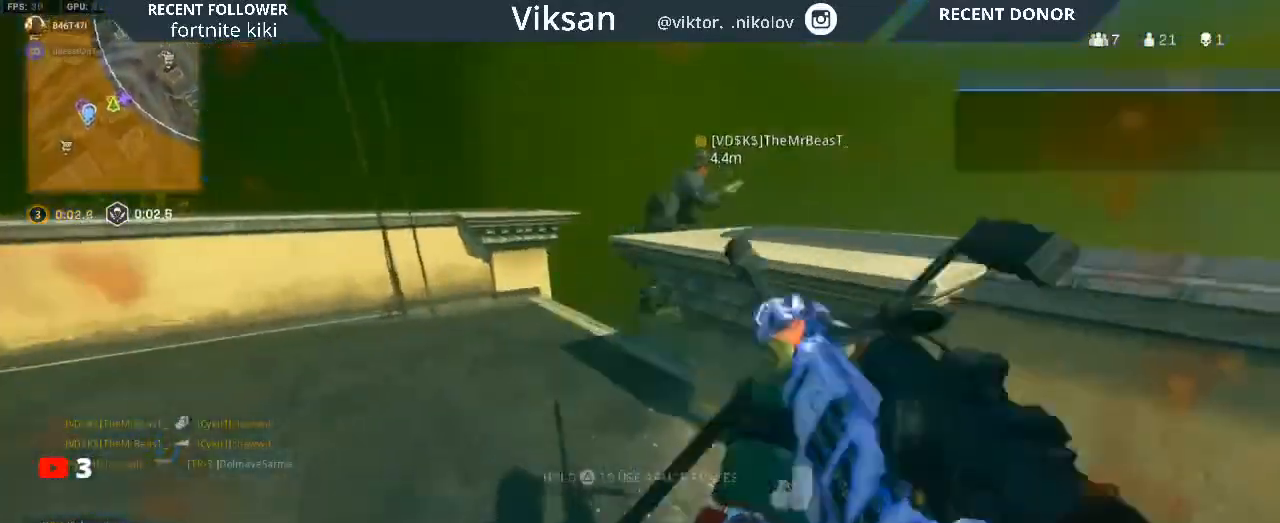
{"buttons": [], "left_stick": "up", "right_stick": "right", "events": [[267, "right_stick", "right"]]}
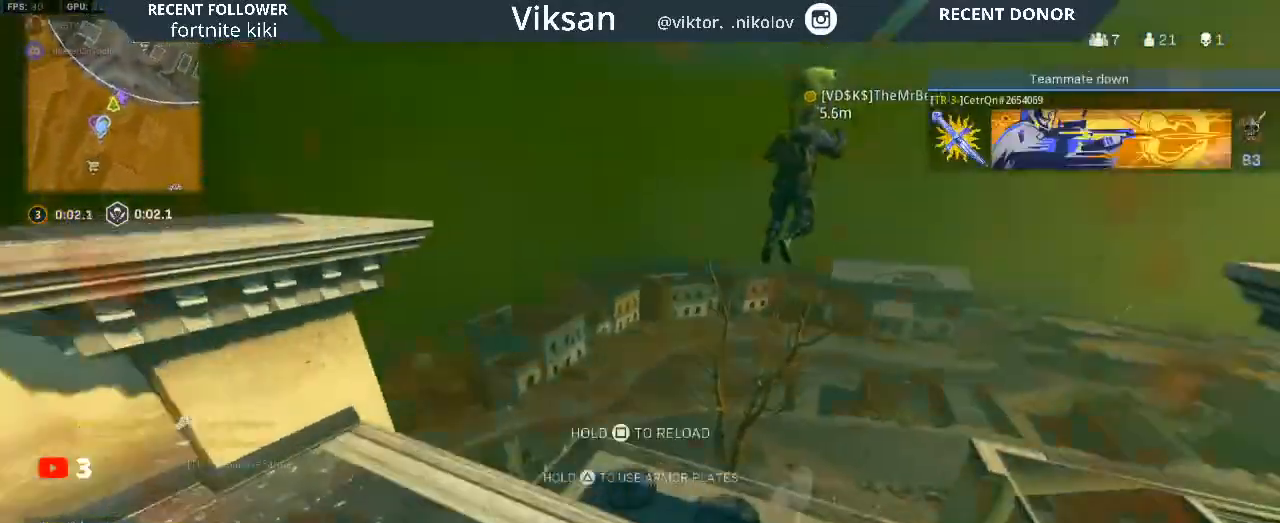
{"buttons": ["TRIANGLE"], "left_stick": "up", "right_stick": "center", "events": [[150, "right_stick", "center"], [367, "TRIANGLE", "down"]]}
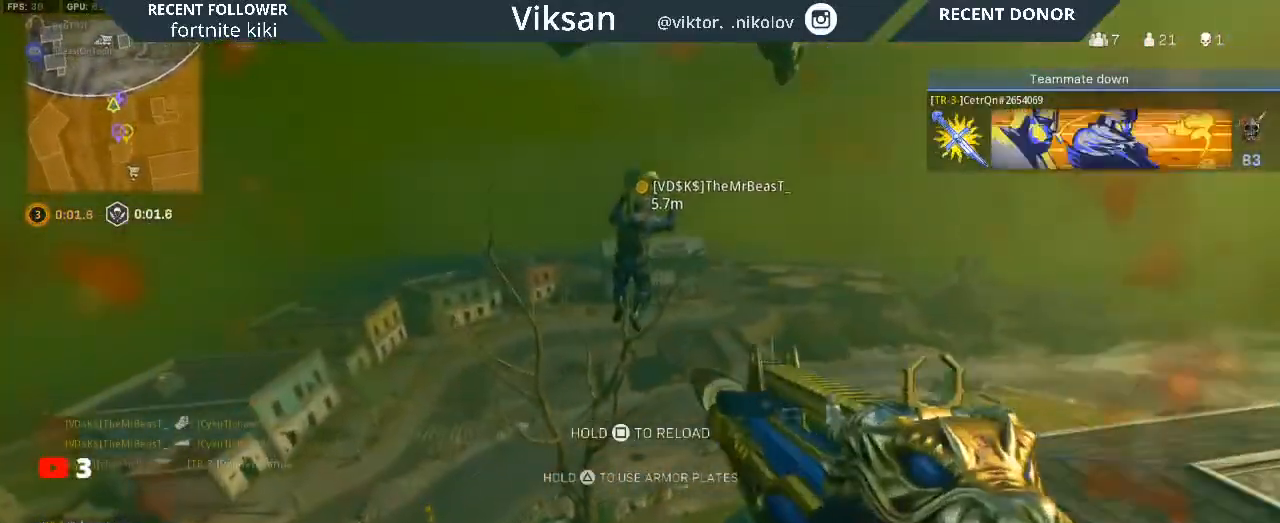
{"buttons": ["TRIANGLE"], "left_stick": "up", "right_stick": "center", "events": []}
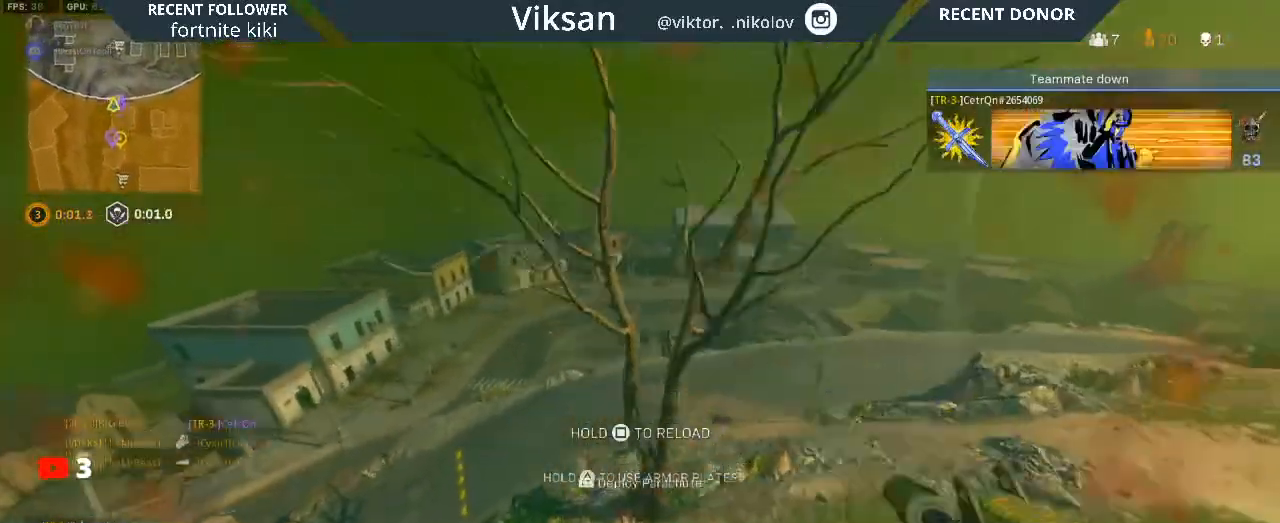
{"buttons": [], "left_stick": "up", "right_stick": "center", "events": [[183, "TRIANGLE", "up"], [267, "right_stick", "left"], [383, "right_stick", "center"]]}
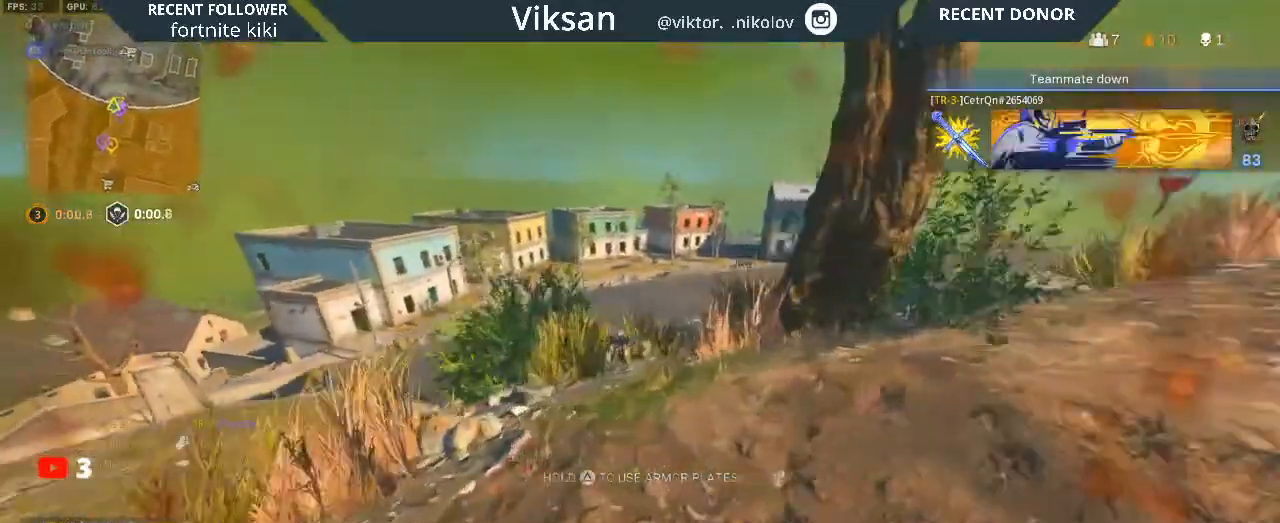
{"buttons": [], "left_stick": "up", "right_stick": "center", "events": [[317, "right_stick", "left"], [417, "right_stick", "center"]]}
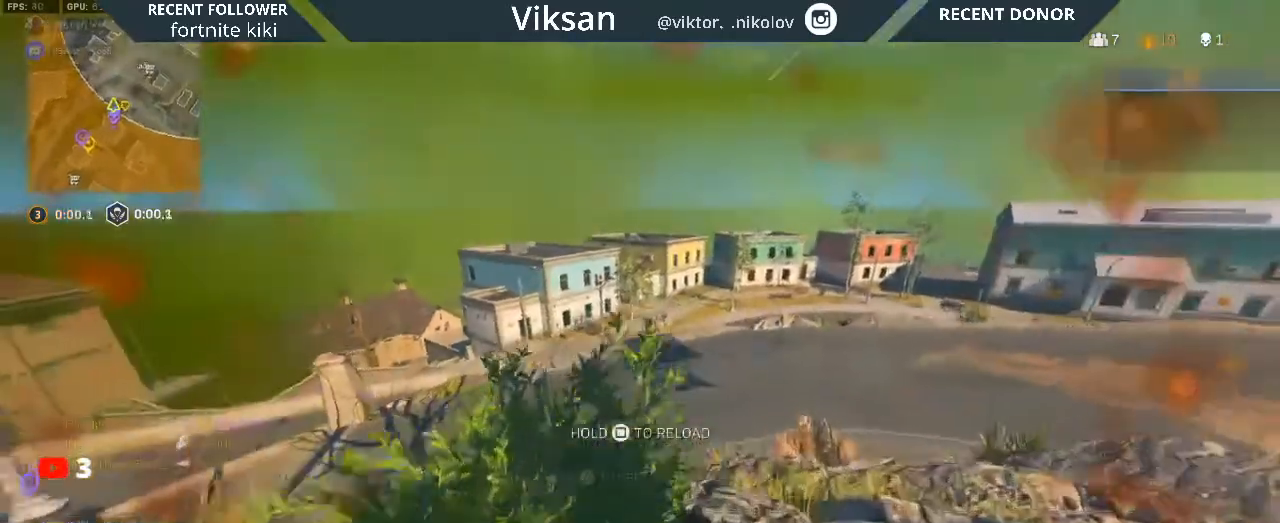
{"buttons": ["R3"], "left_stick": "up", "right_stick": "center", "events": [[83, "right_stick", "down-right"], [167, "right_stick", "center"], [217, "R3", "down"]]}
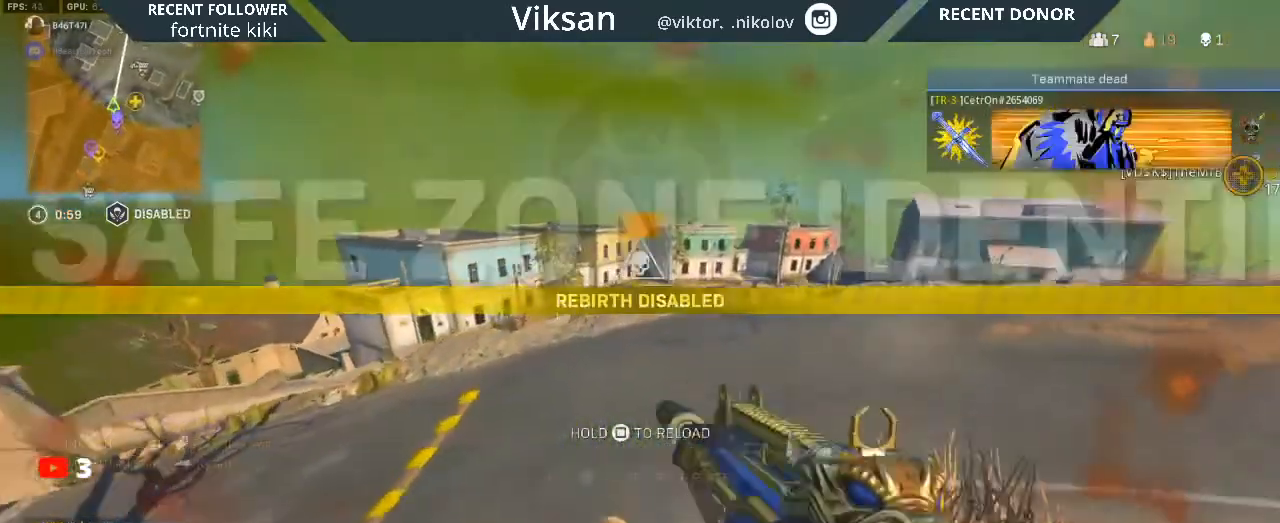
{"buttons": [], "left_stick": "up", "right_stick": "center", "events": [[17, "R3", "up"], [167, "right_stick", "left"], [283, "right_stick", "center"], [333, "L3", "down"], [450, "L3", "up"]]}
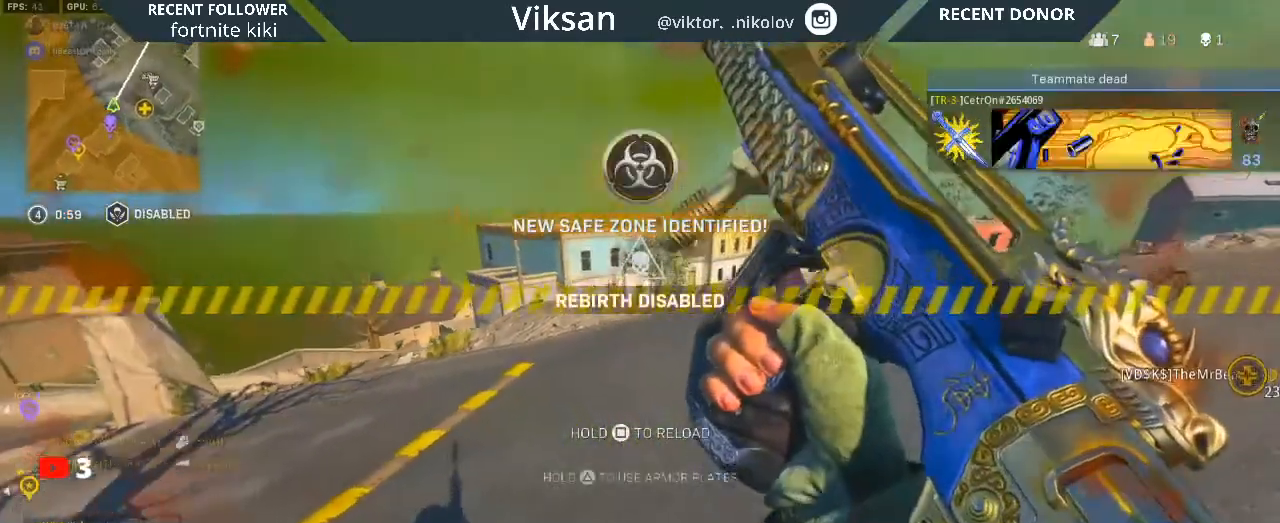
{"buttons": [], "left_stick": "up", "right_stick": "center", "events": [[33, "L3", "down"], [167, "L3", "up"]]}
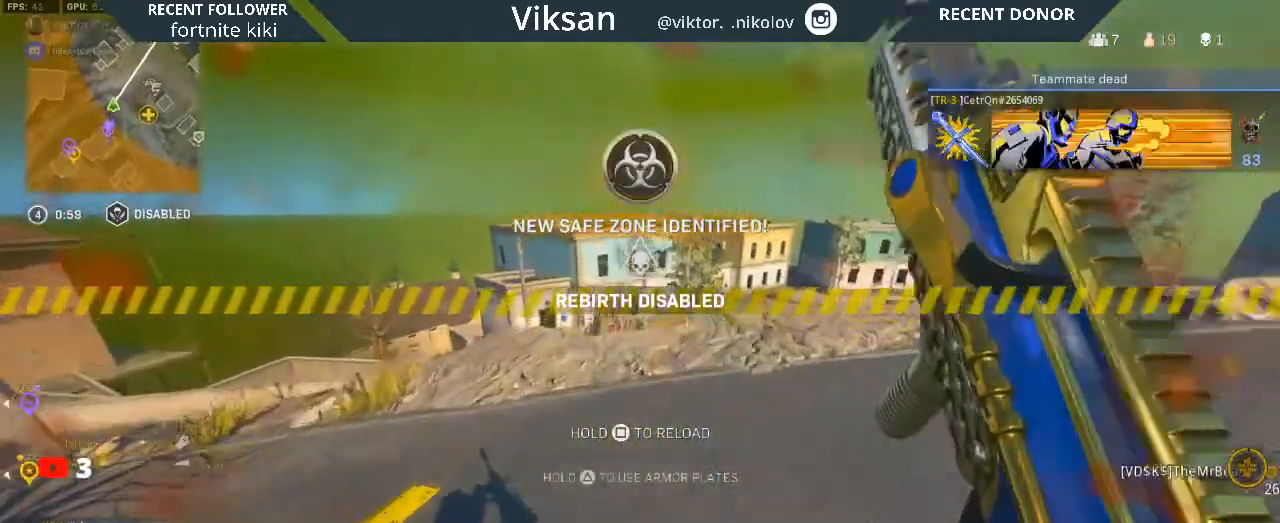
{"buttons": ["SQUARE"], "left_stick": "up", "right_stick": "center", "events": [[450, "SQUARE", "down"]]}
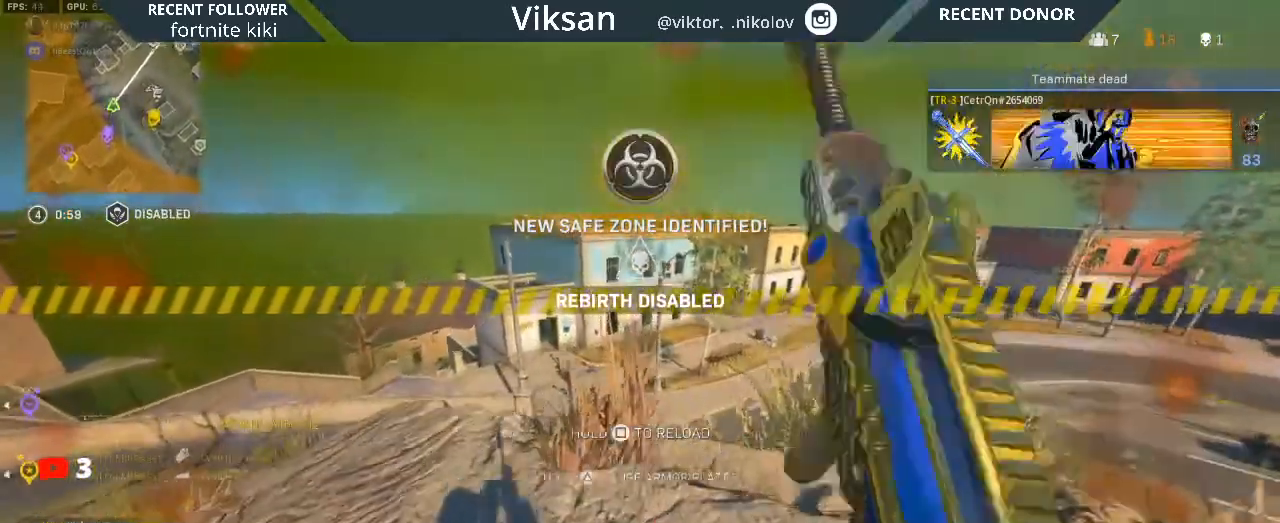
{"buttons": [], "left_stick": "up", "right_stick": "center", "events": [[50, "SQUARE", "up"], [200, "right_stick", "down-right"], [317, "right_stick", "center"], [383, "right_stick", "right"], [483, "right_stick", "center"]]}
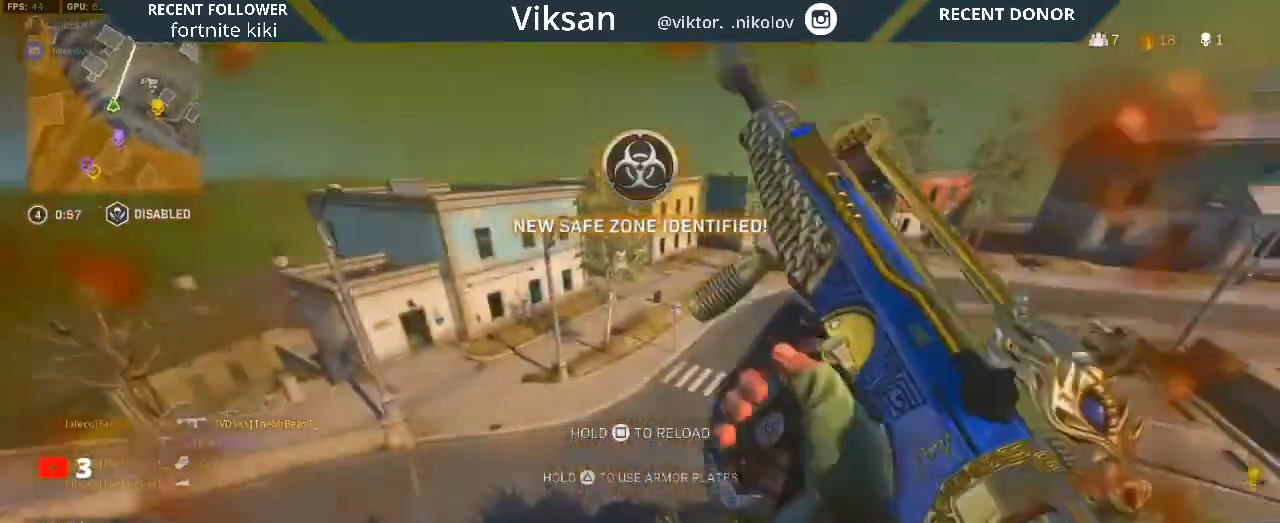
{"buttons": ["R3"], "left_stick": "up", "right_stick": "down", "events": [[167, "R3", "down"], [217, "right_stick", "down"], [367, "right_stick", "center"], [500, "right_stick", "down"]]}
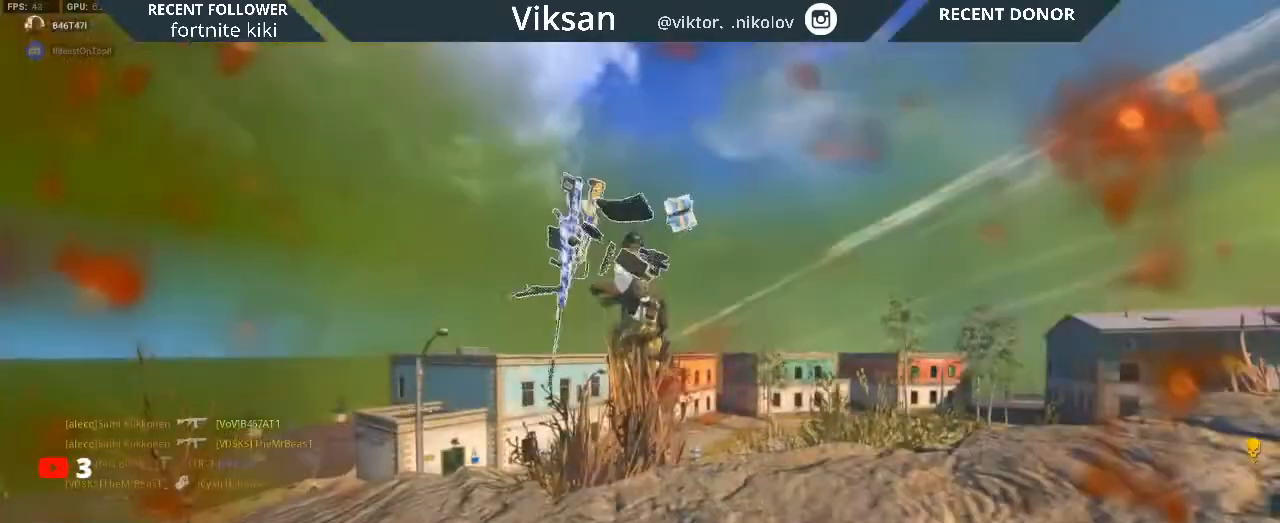
{"buttons": [], "left_stick": "center", "right_stick": "center", "events": [[33, "R3", "up"], [67, "right_stick", "center"], [133, "left_stick", "up-right"], [300, "left_stick", "center"]]}
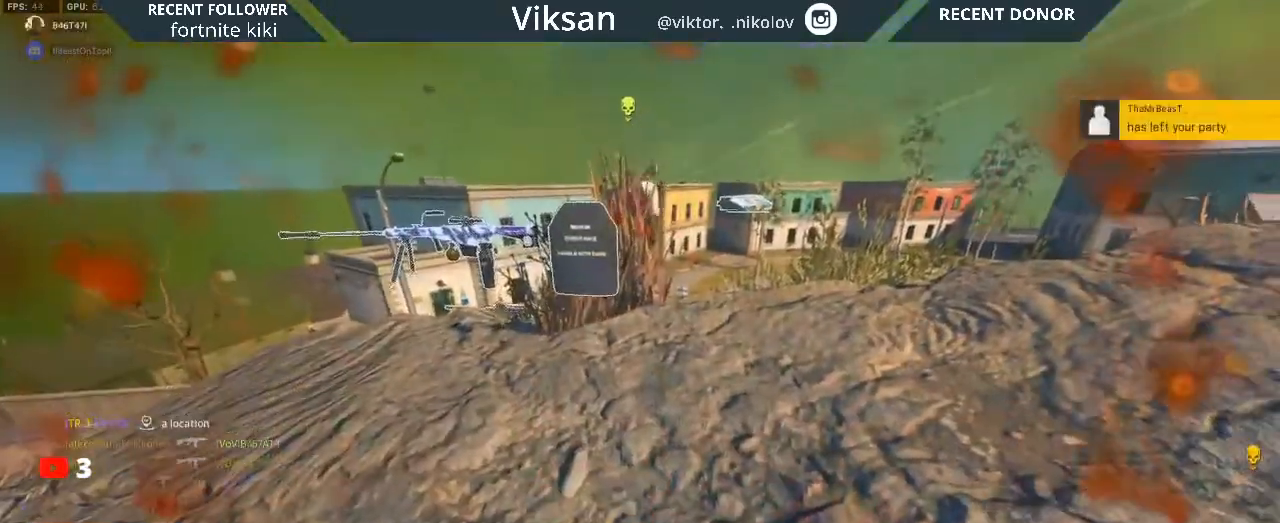
{"buttons": [], "left_stick": "center", "right_stick": "center", "events": []}
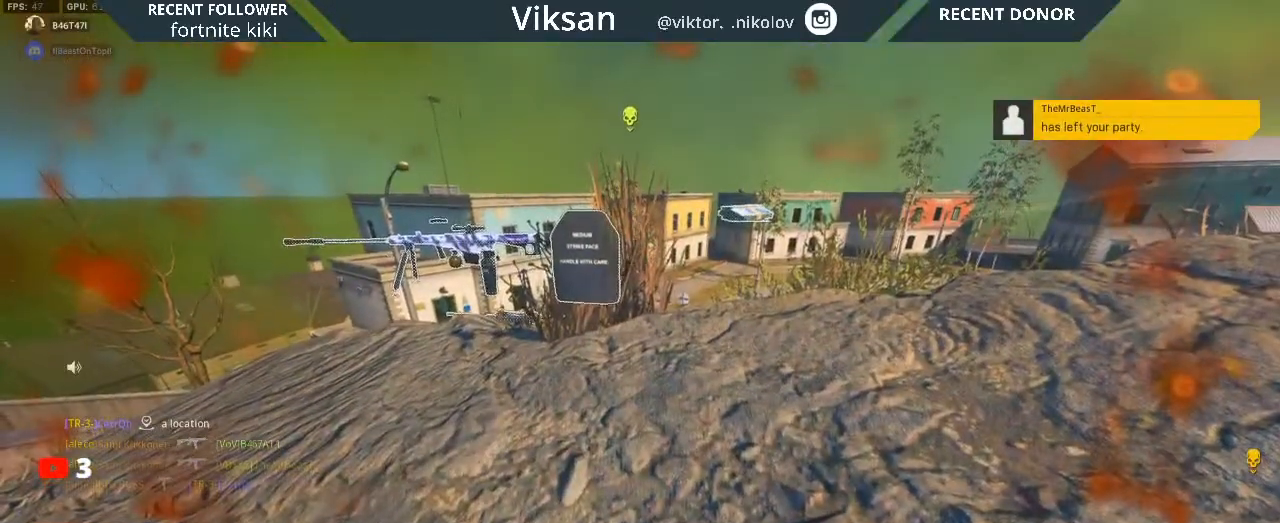
{"buttons": [], "left_stick": "center", "right_stick": "center", "events": []}
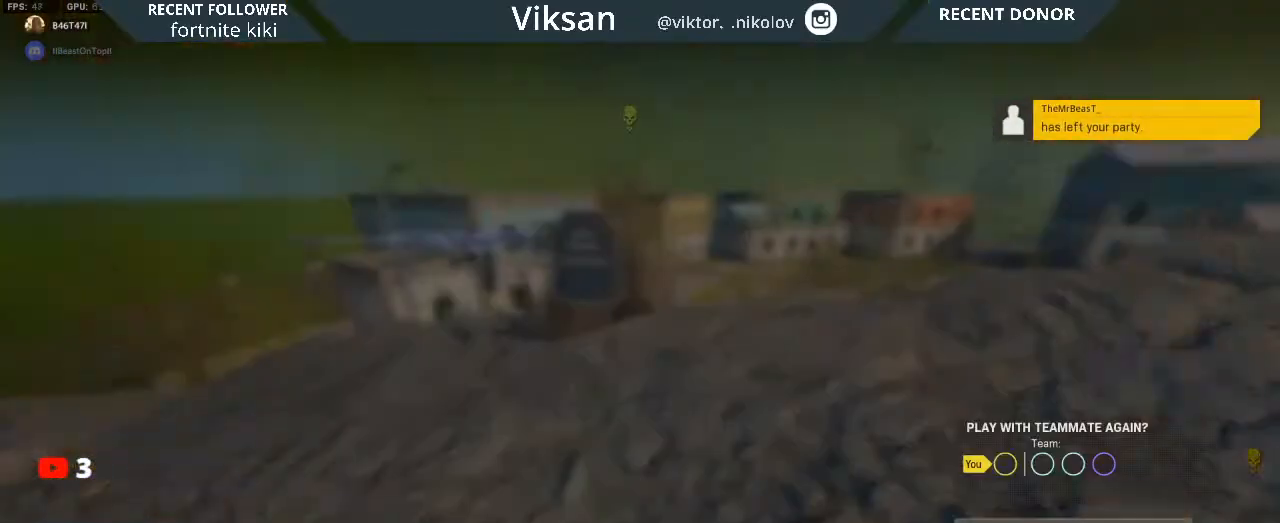
{"buttons": [], "left_stick": "center", "right_stick": "center", "events": []}
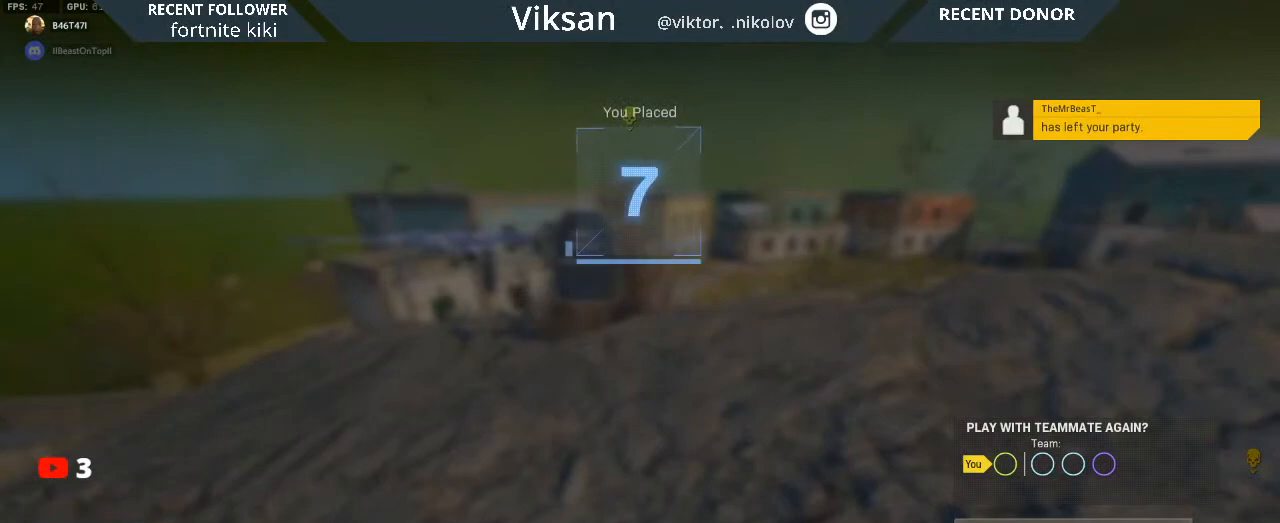
{"buttons": [], "left_stick": "down", "right_stick": "center", "events": [[233, "left_stick", "down-left"], [333, "left_stick", "center"], [467, "left_stick", "down"]]}
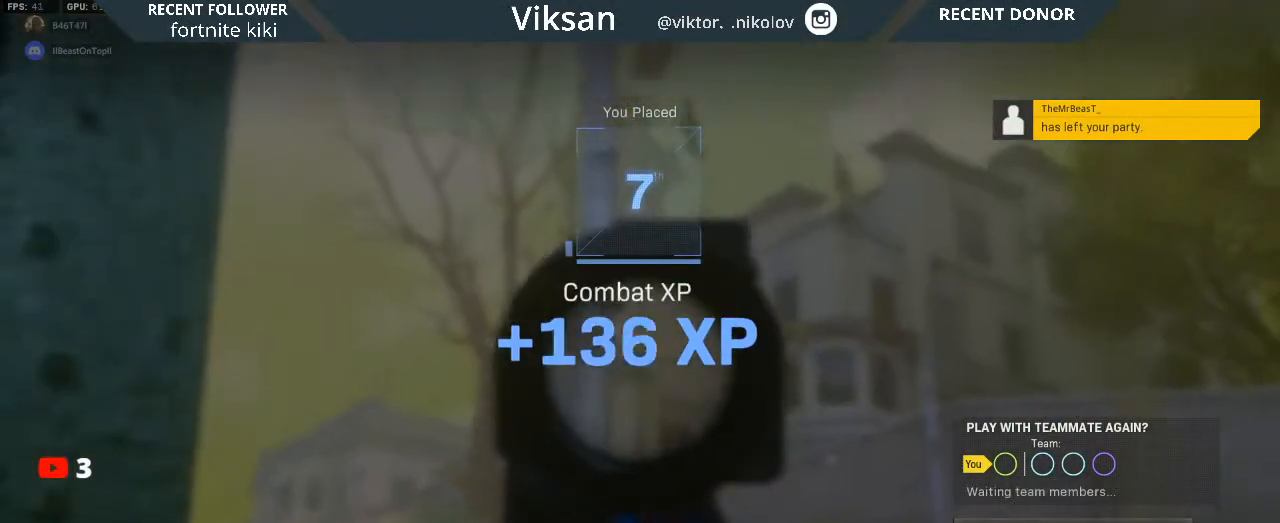
{"buttons": [], "left_stick": "center", "right_stick": "center", "events": [[33, "left_stick", "center"], [217, "left_stick", "down"], [283, "left_stick", "center"]]}
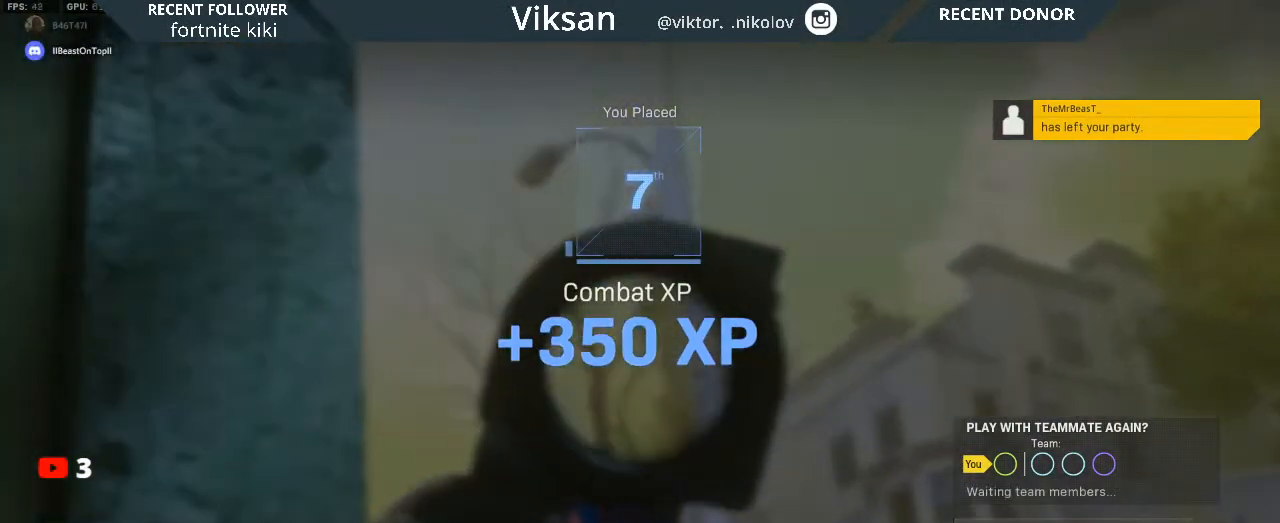
{"buttons": ["CROSS"], "left_stick": "center", "right_stick": "center", "events": [[167, "left_stick", "up"], [233, "left_stick", "center"], [467, "CROSS", "down"]]}
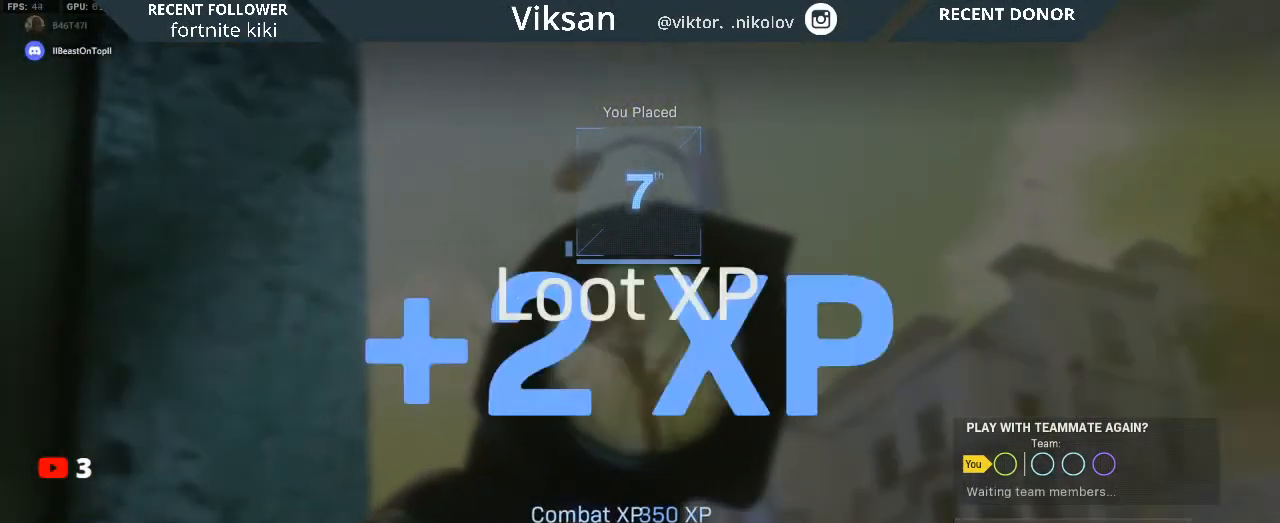
{"buttons": [], "left_stick": "up", "right_stick": "center", "events": [[83, "CROSS", "up"], [433, "left_stick", "up"]]}
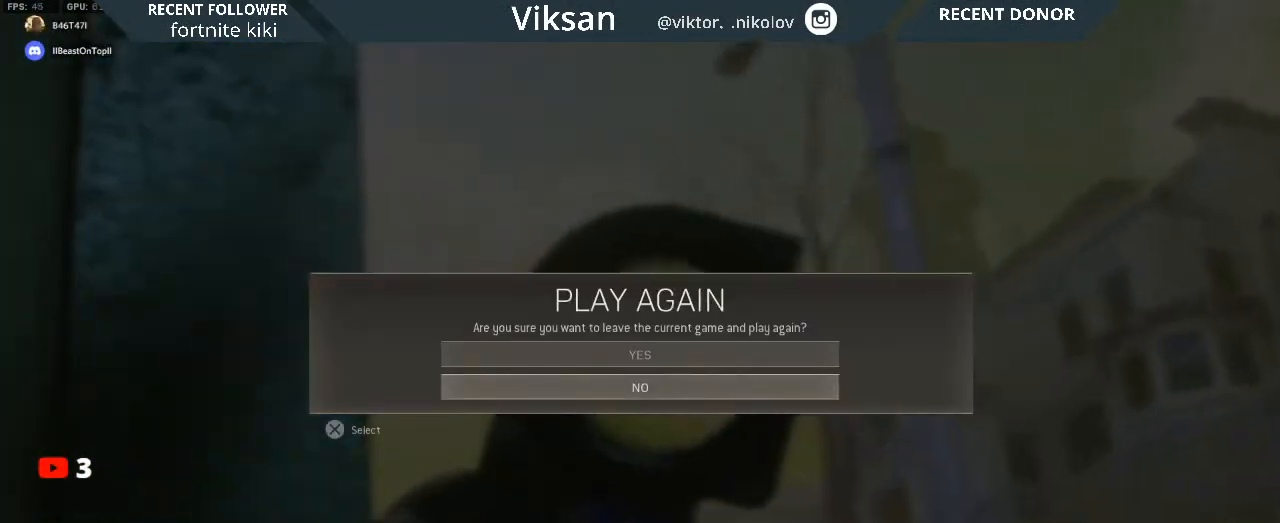
{"buttons": [], "left_stick": "center", "right_stick": "center", "events": [[17, "left_stick", "center"]]}
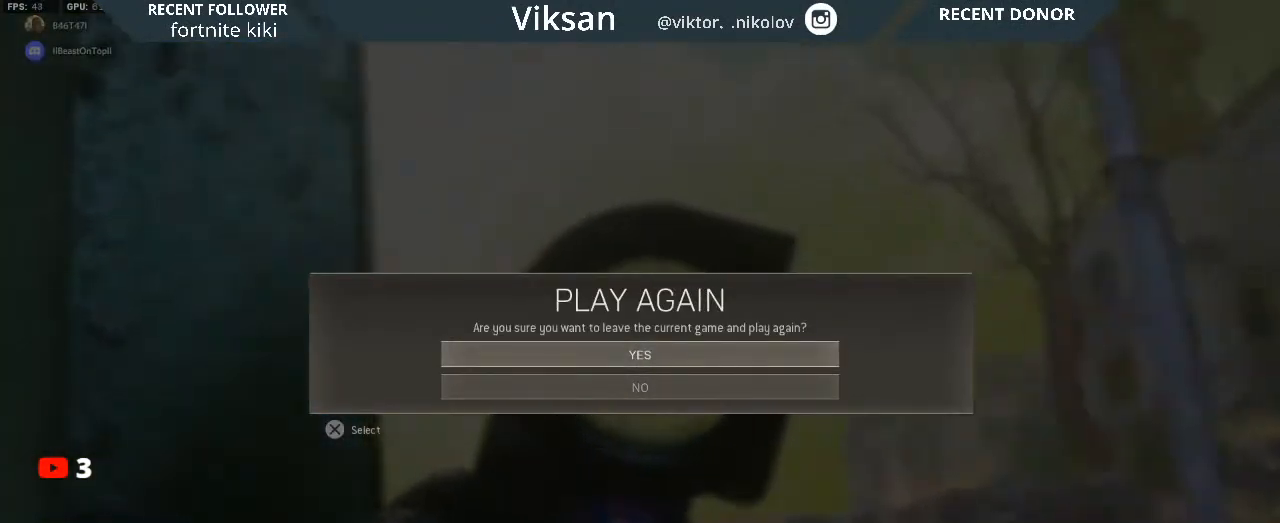
{"buttons": ["CROSS"], "left_stick": "center", "right_stick": "center", "events": [[150, "left_stick", "down"], [233, "left_stick", "center"], [383, "CROSS", "down"]]}
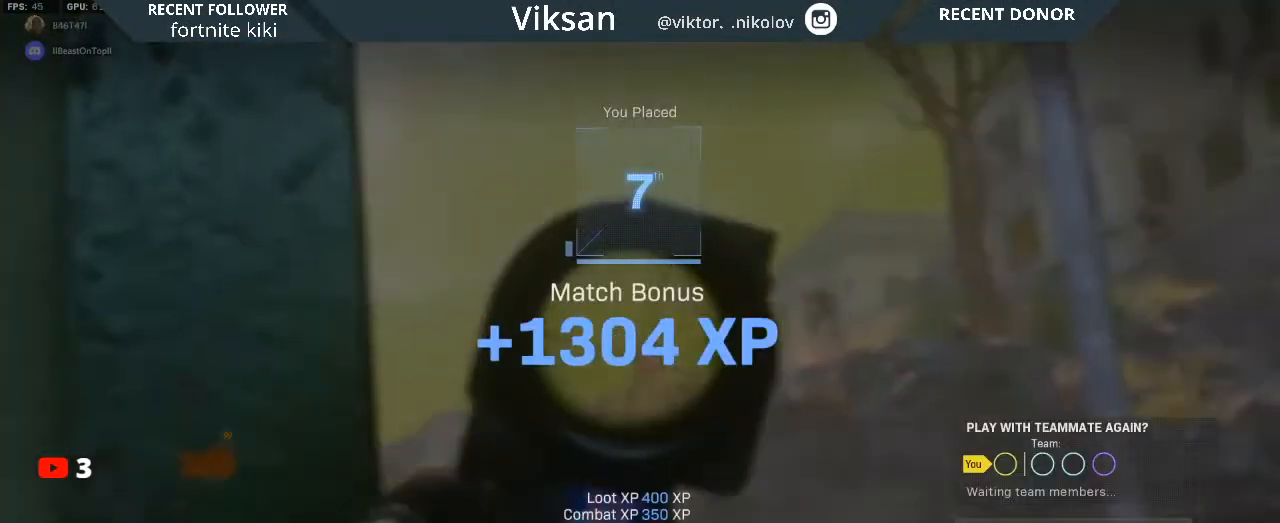
{"buttons": [], "left_stick": "center", "right_stick": "center", "events": [[17, "CROSS", "up"], [100, "left_stick", "down"], [200, "left_stick", "center"], [383, "CROSS", "down"], [483, "CROSS", "up"]]}
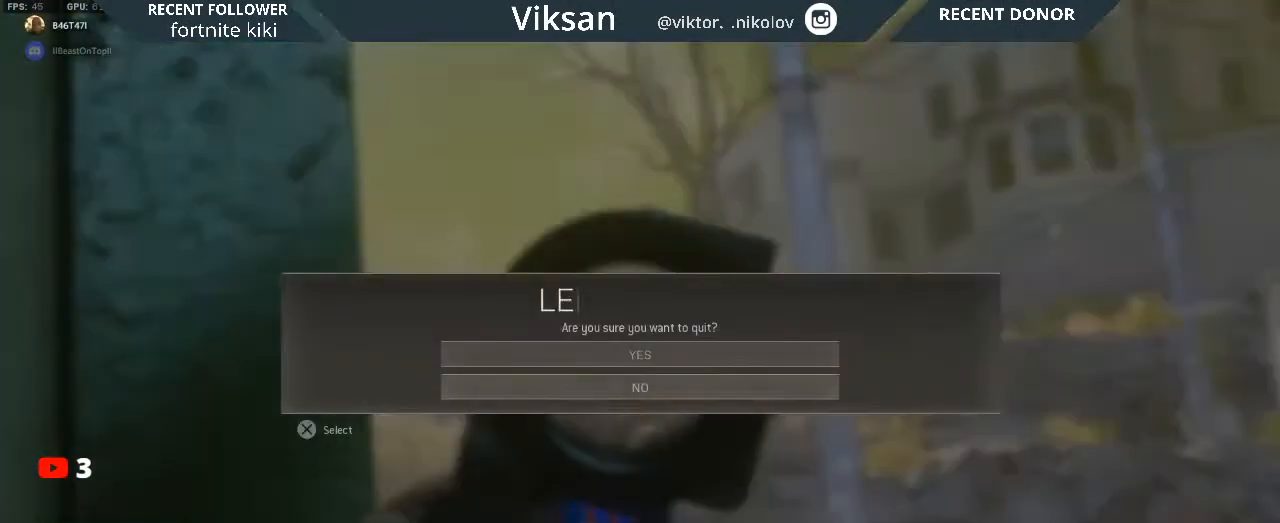
{"buttons": [], "left_stick": "center", "right_stick": "center", "events": [[167, "left_stick", "up"], [233, "left_stick", "center"], [350, "CROSS", "down"], [433, "CROSS", "up"]]}